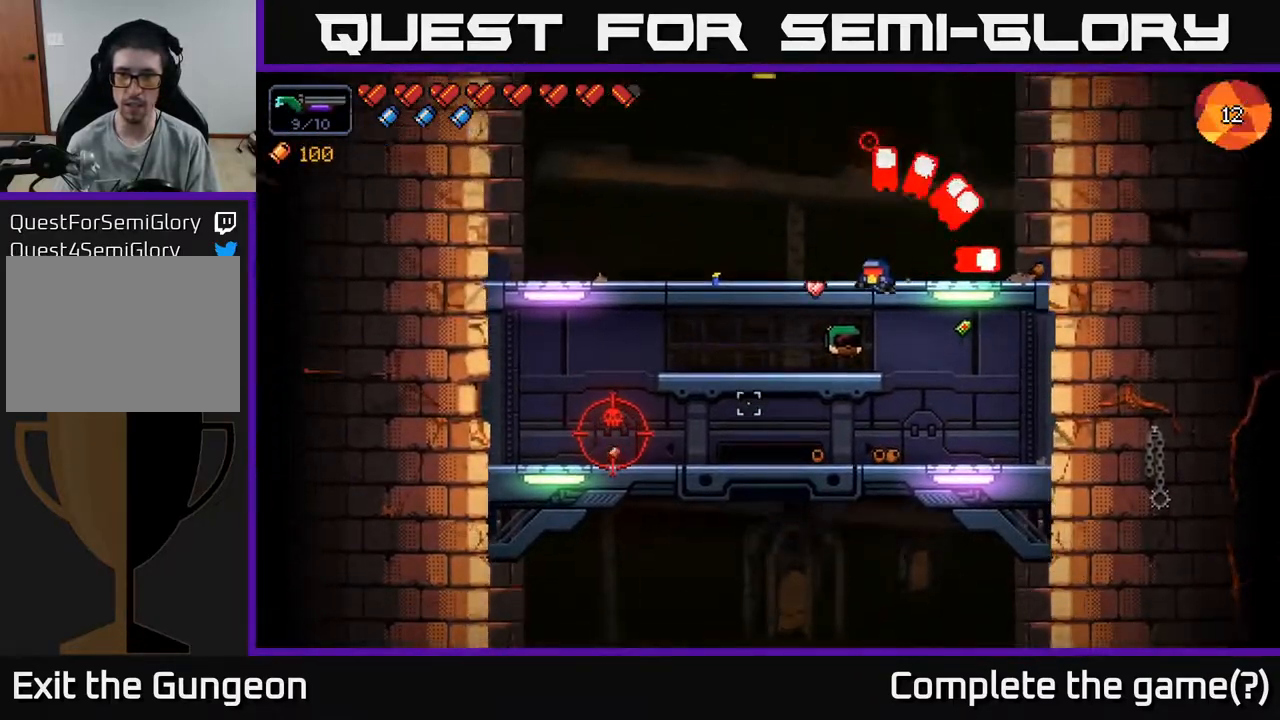
Gameplay with a controller (Xbox layout); each line is a JSON object with the inputs held at the frame after it. "events" lists button and stick changes between this image and that frame as [ms after this image, input, new state], when the widget could be followed in between.
{"buttons": [], "left_stick": "left", "right_stick": "left", "events": [[33, "left_stick", "center"], [83, "right_stick", "left"], [233, "left_stick", "down"], [350, "left_stick", "left"]]}
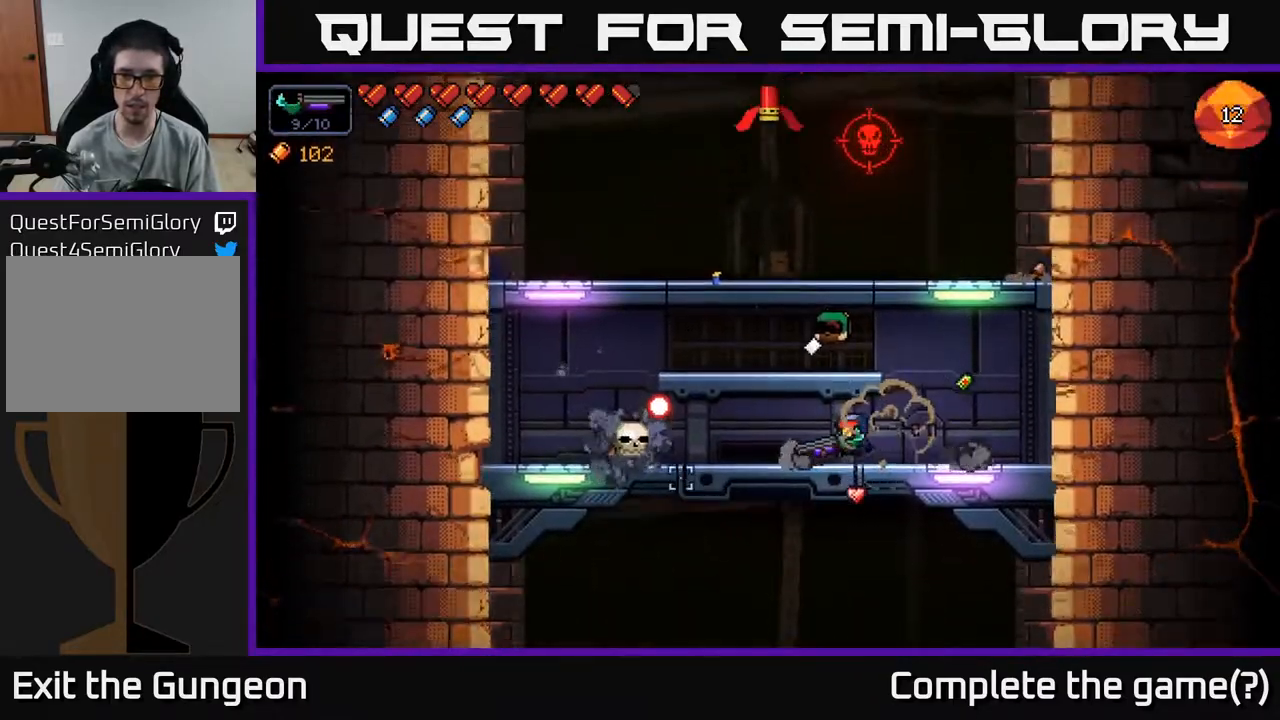
{"buttons": ["R2"], "left_stick": "left", "right_stick": "left", "events": [[100, "R2", "down"], [250, "left_stick", "right"], [367, "left_stick", "center"], [483, "left_stick", "left"]]}
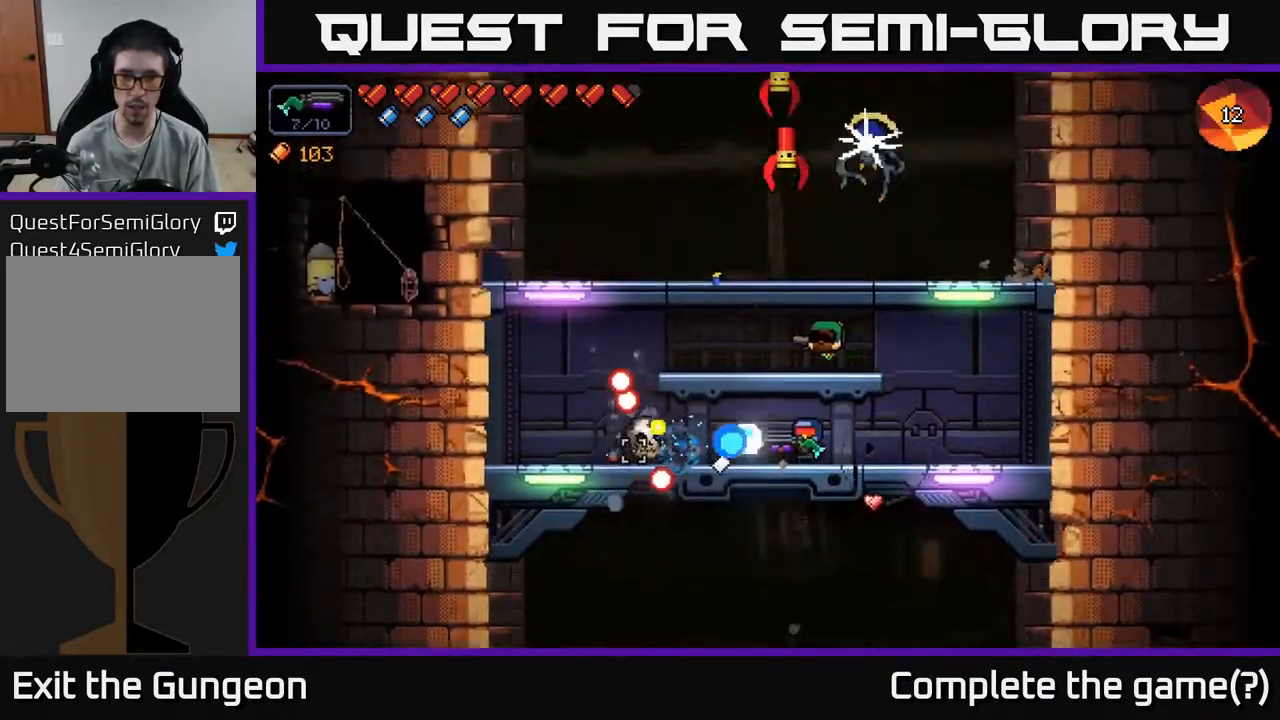
{"buttons": ["R2"], "left_stick": "right", "right_stick": "left", "events": [[100, "left_stick", "center"], [167, "left_stick", "right"], [317, "left_stick", "center"], [450, "left_stick", "right"]]}
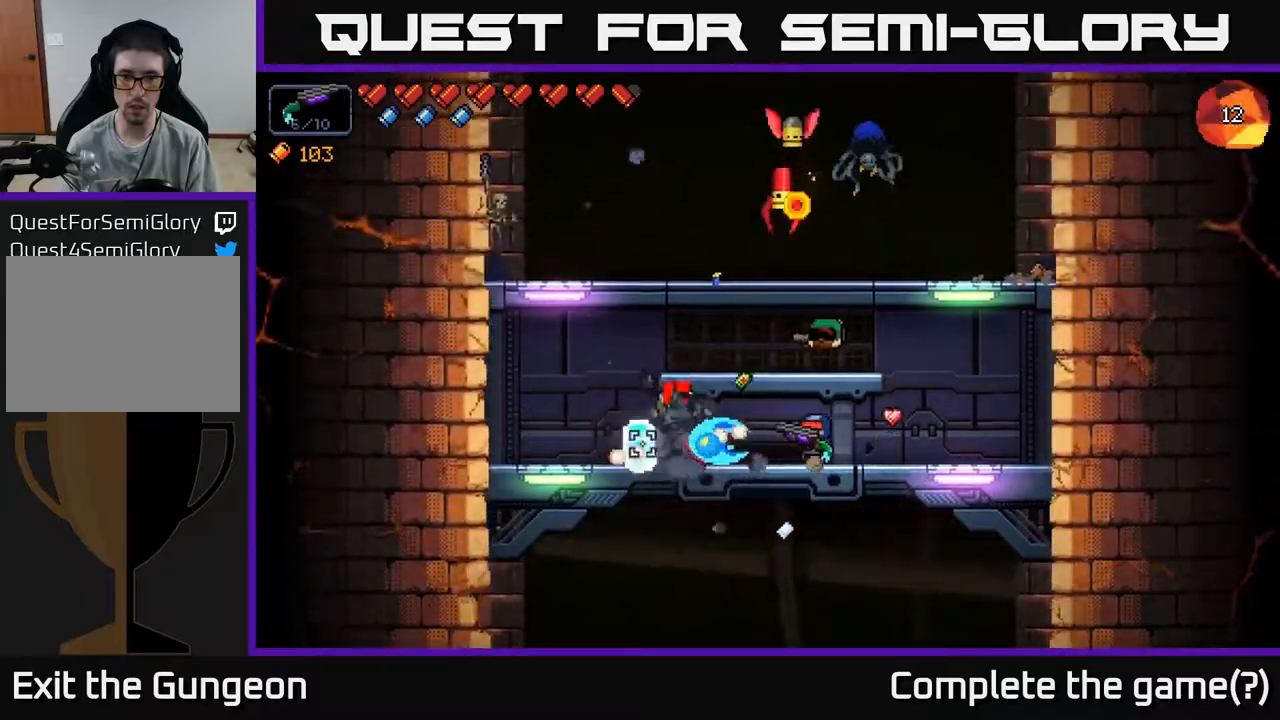
{"buttons": ["R2"], "left_stick": "center", "right_stick": "up", "events": [[117, "R2", "up"], [167, "right_stick", "up-left"], [217, "left_stick", "center"], [283, "R2", "down"], [283, "right_stick", "up"]]}
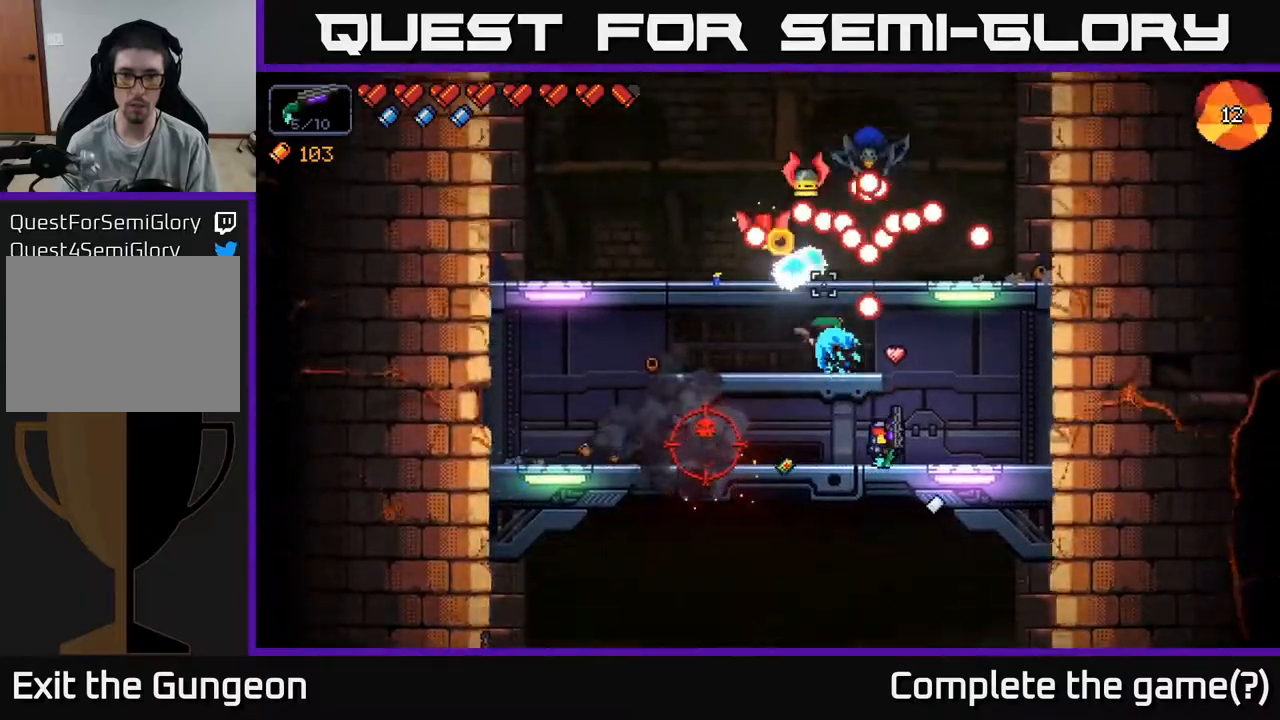
{"buttons": ["R2"], "left_stick": "down-left", "right_stick": "up", "events": [[50, "left_stick", "down-left"]]}
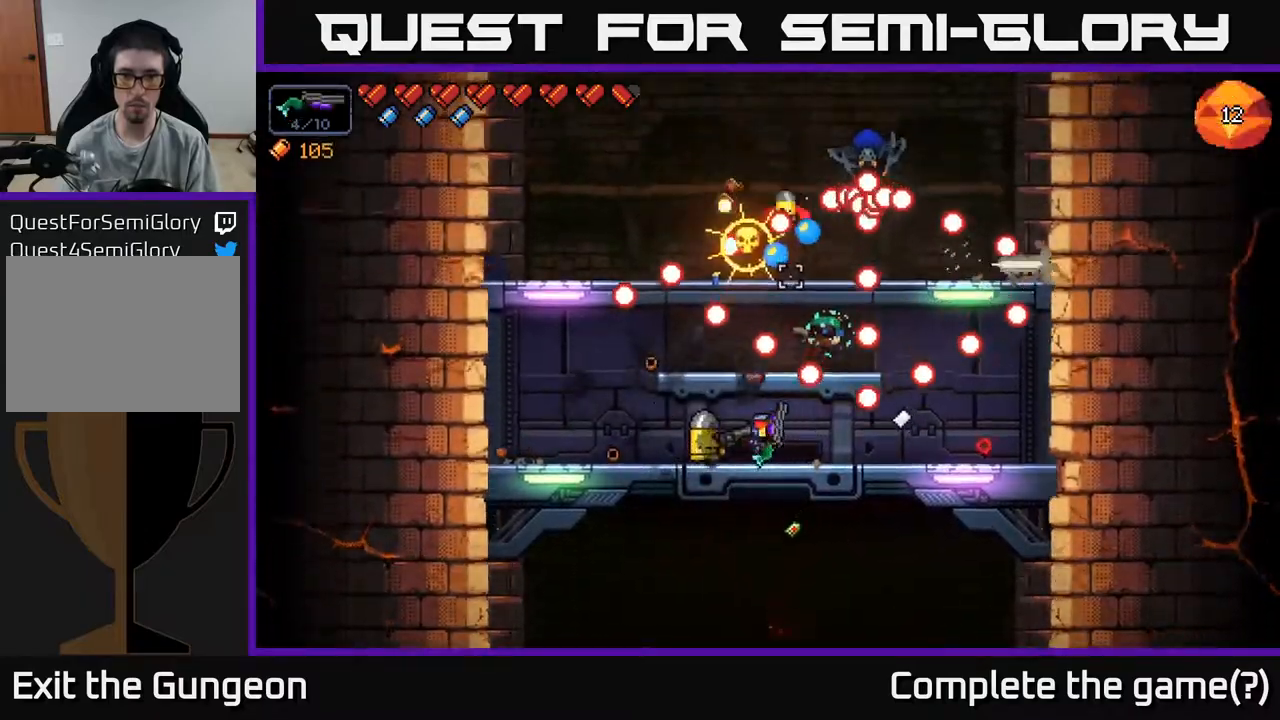
{"buttons": ["A", "R2"], "left_stick": "right", "right_stick": "up", "events": [[150, "left_stick", "center"], [200, "A", "down"], [200, "left_stick", "right"]]}
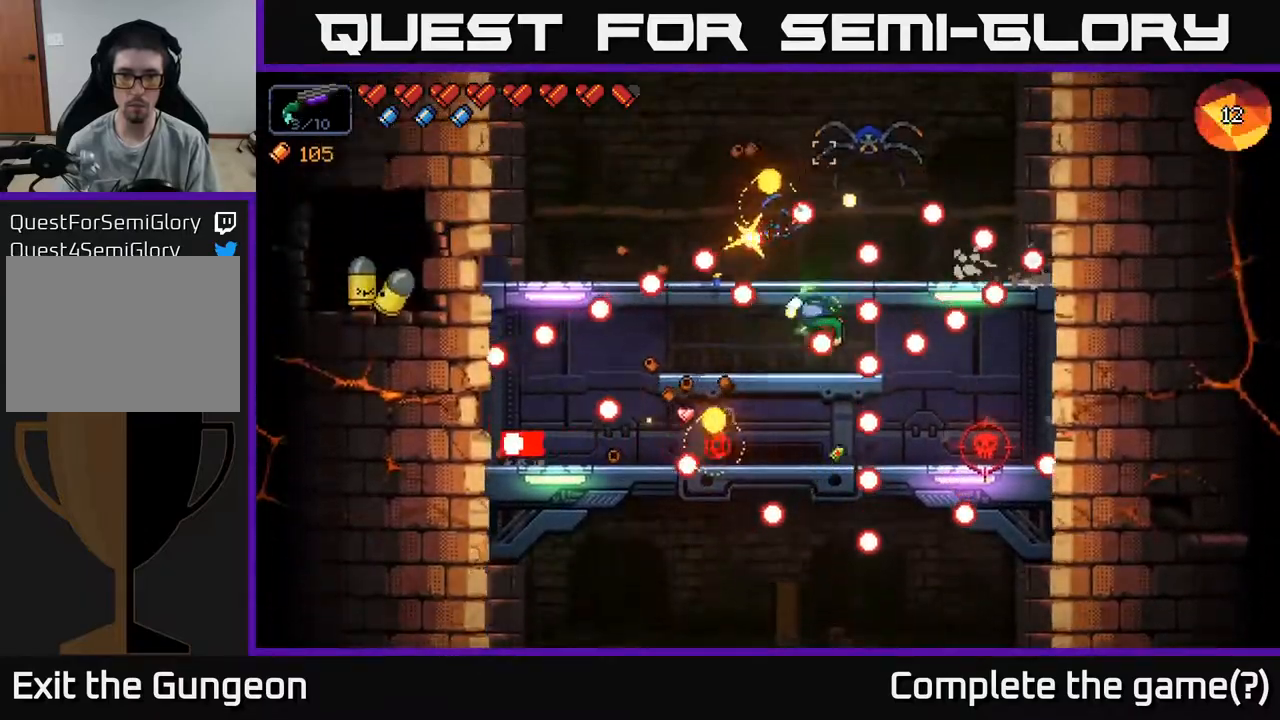
{"buttons": ["A", "R2"], "left_stick": "left", "right_stick": "up-left", "events": [[200, "A", "up"], [267, "A", "down"], [267, "right_stick", "up-left"], [450, "left_stick", "left"]]}
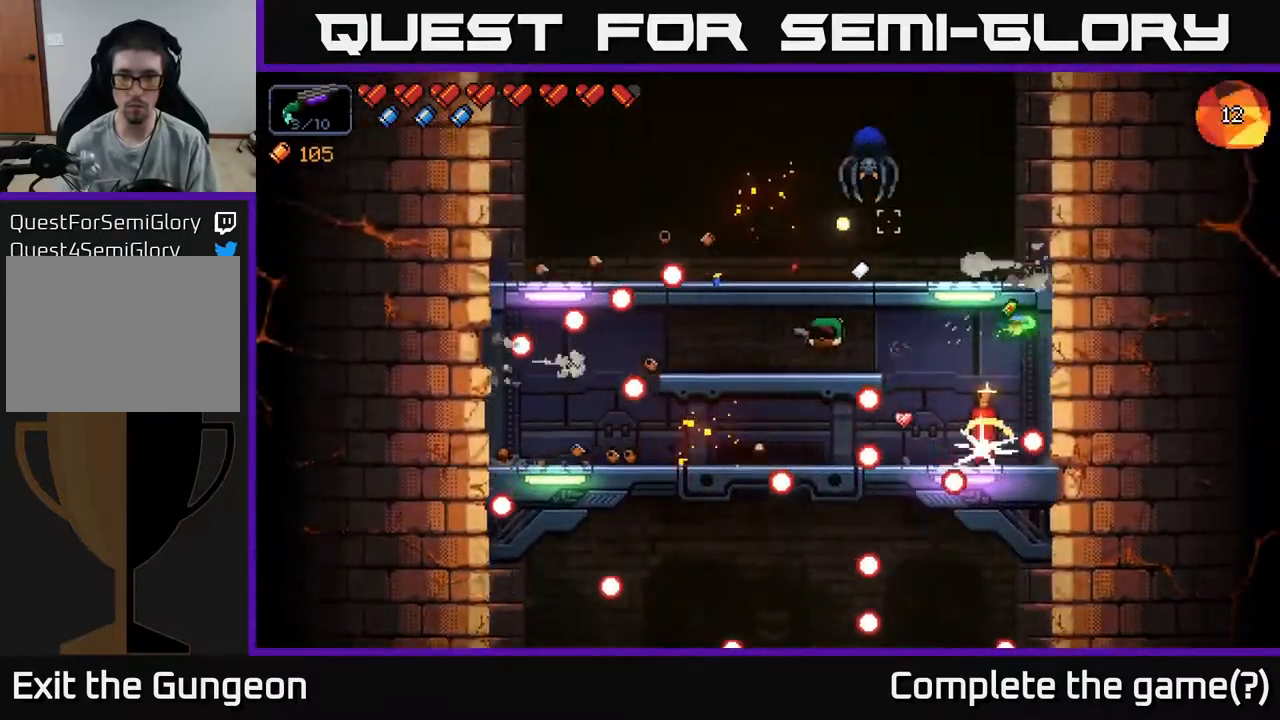
{"buttons": ["R2"], "left_stick": "right", "right_stick": "left", "events": [[133, "A", "up"], [250, "left_stick", "center"], [300, "right_stick", "left"], [367, "left_stick", "right"]]}
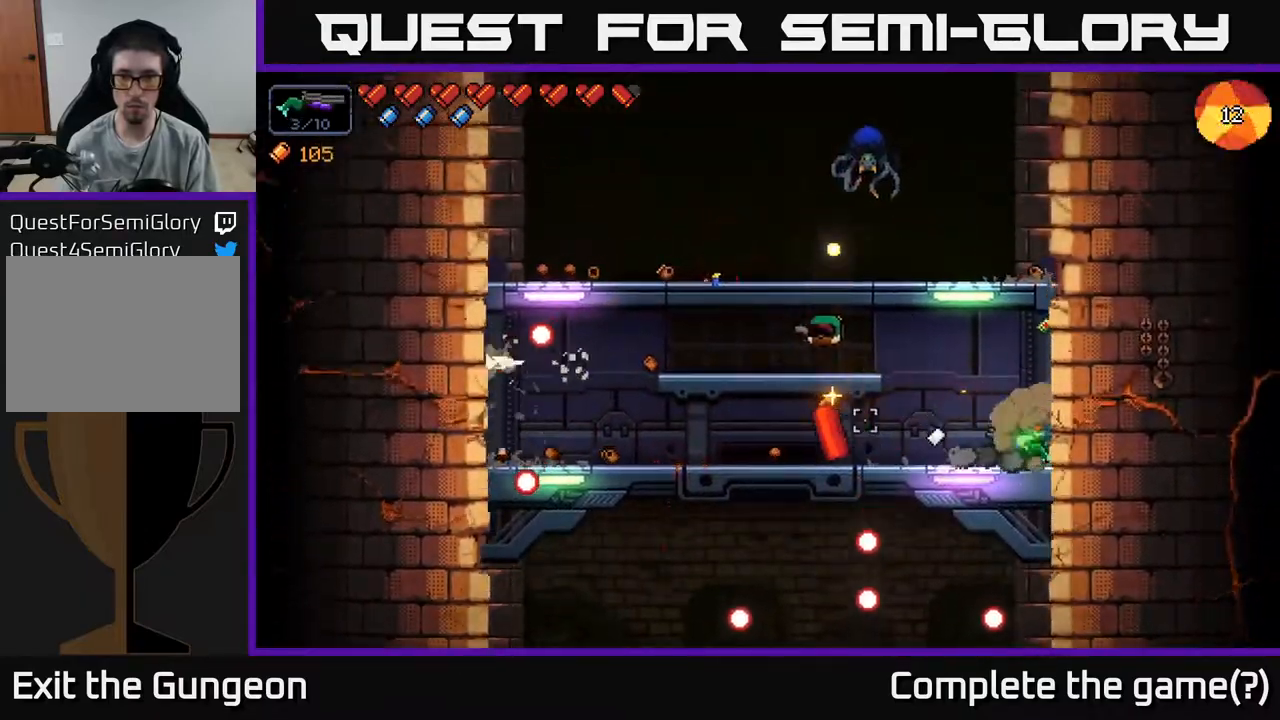
{"buttons": ["R2"], "left_stick": "center", "right_stick": "left", "events": [[50, "left_stick", "center"]]}
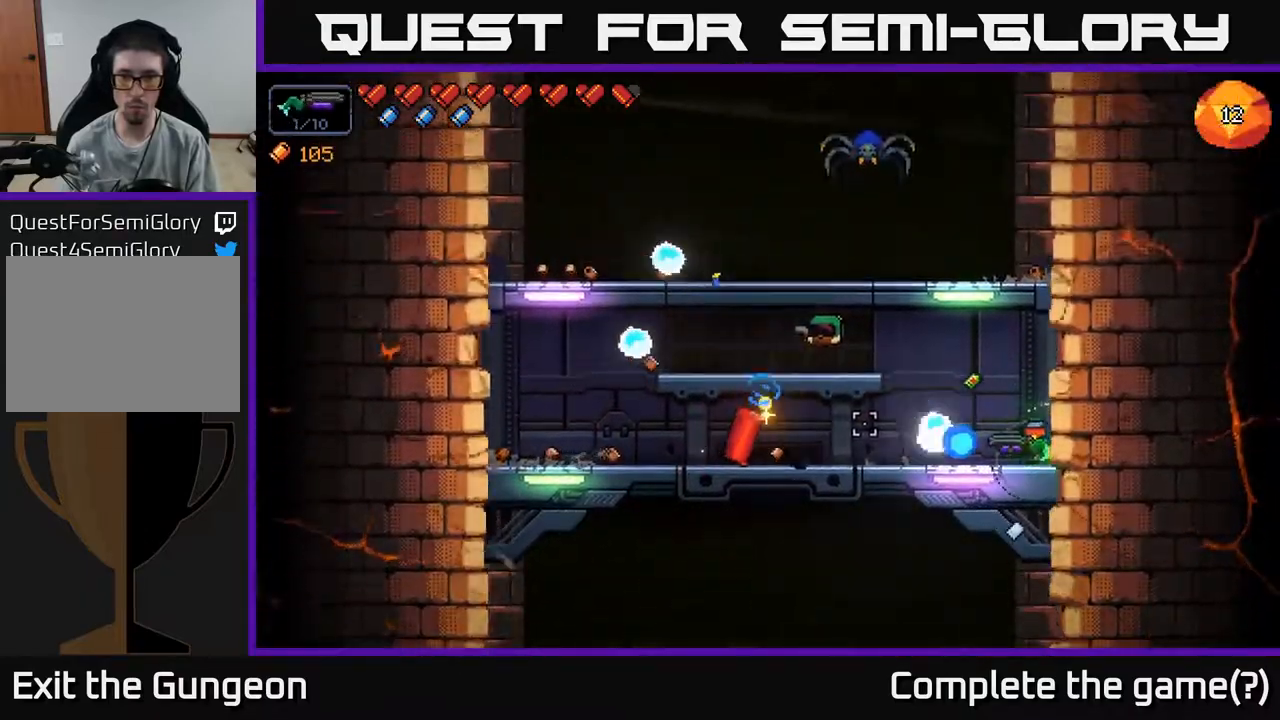
{"buttons": ["R2"], "left_stick": "left", "right_stick": "left", "events": [[167, "left_stick", "left"]]}
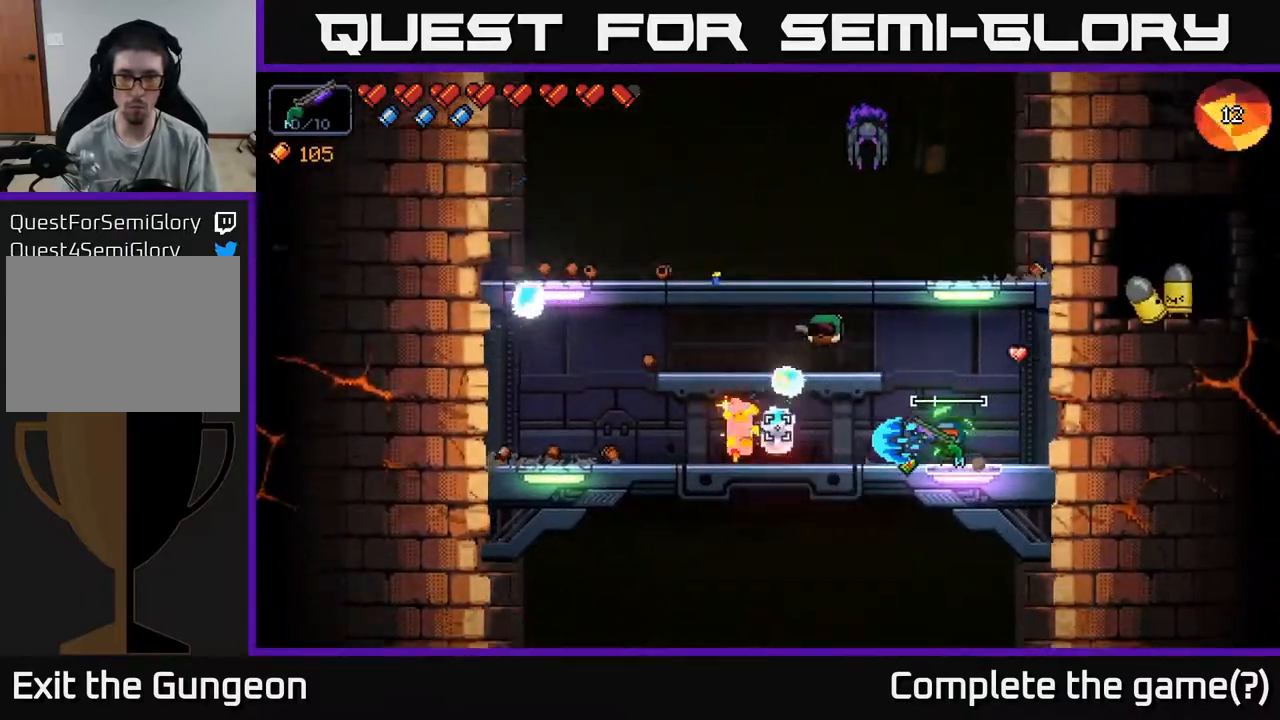
{"buttons": [], "left_stick": "right", "right_stick": "left", "events": [[217, "left_stick", "right"], [367, "R2", "up"]]}
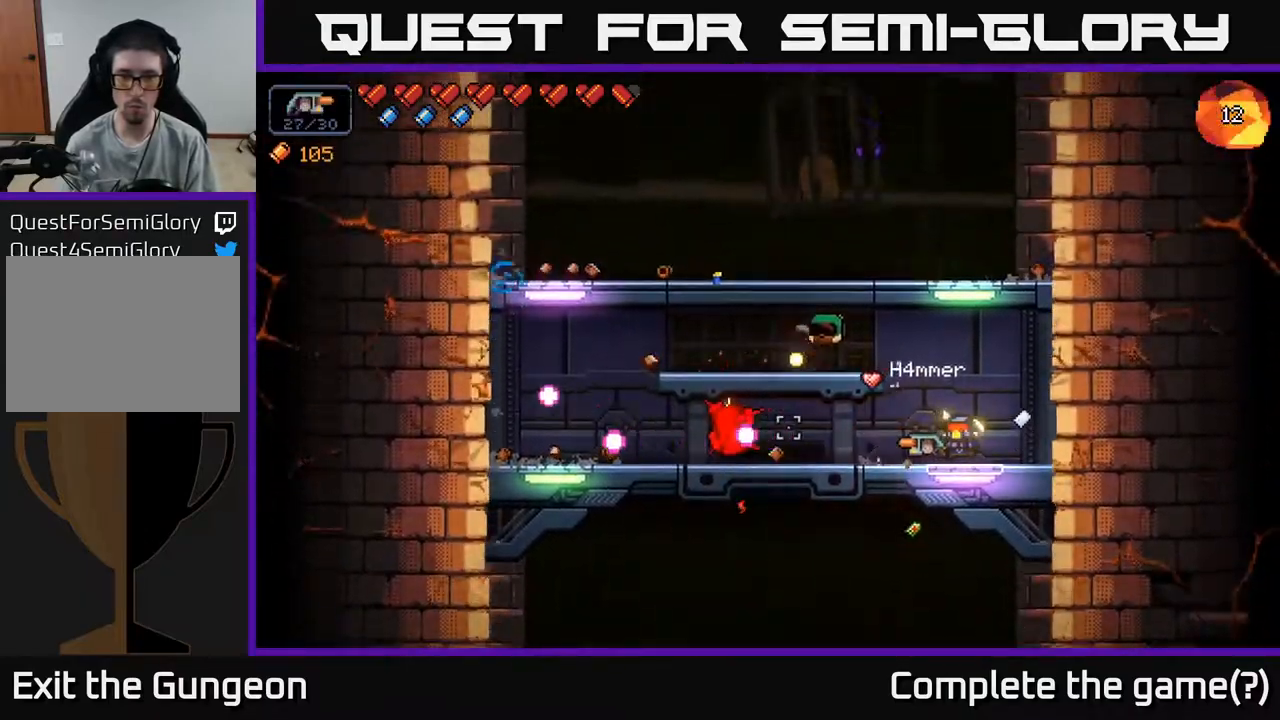
{"buttons": [], "left_stick": "left", "right_stick": "up-left", "events": [[217, "R2", "down"], [417, "left_stick", "center"], [433, "right_stick", "up-left"], [467, "R2", "up"], [500, "left_stick", "left"]]}
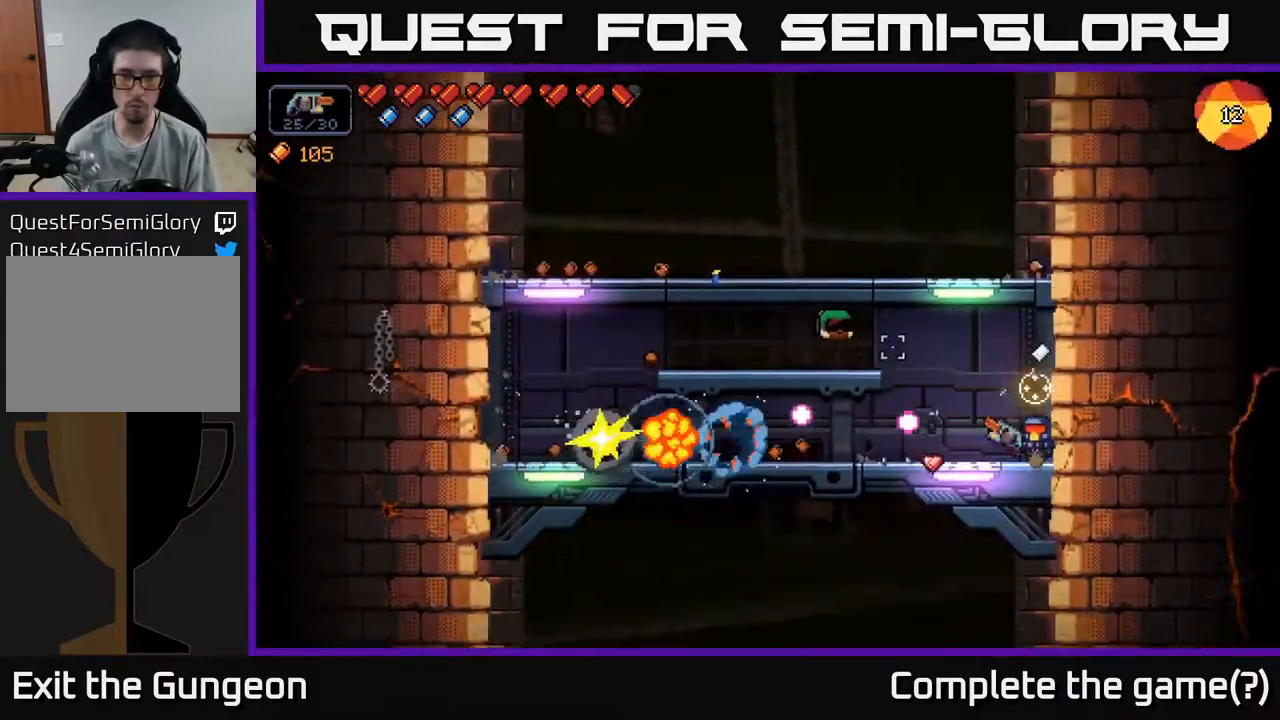
{"buttons": [], "left_stick": "left", "right_stick": "up", "events": [[467, "right_stick", "up"]]}
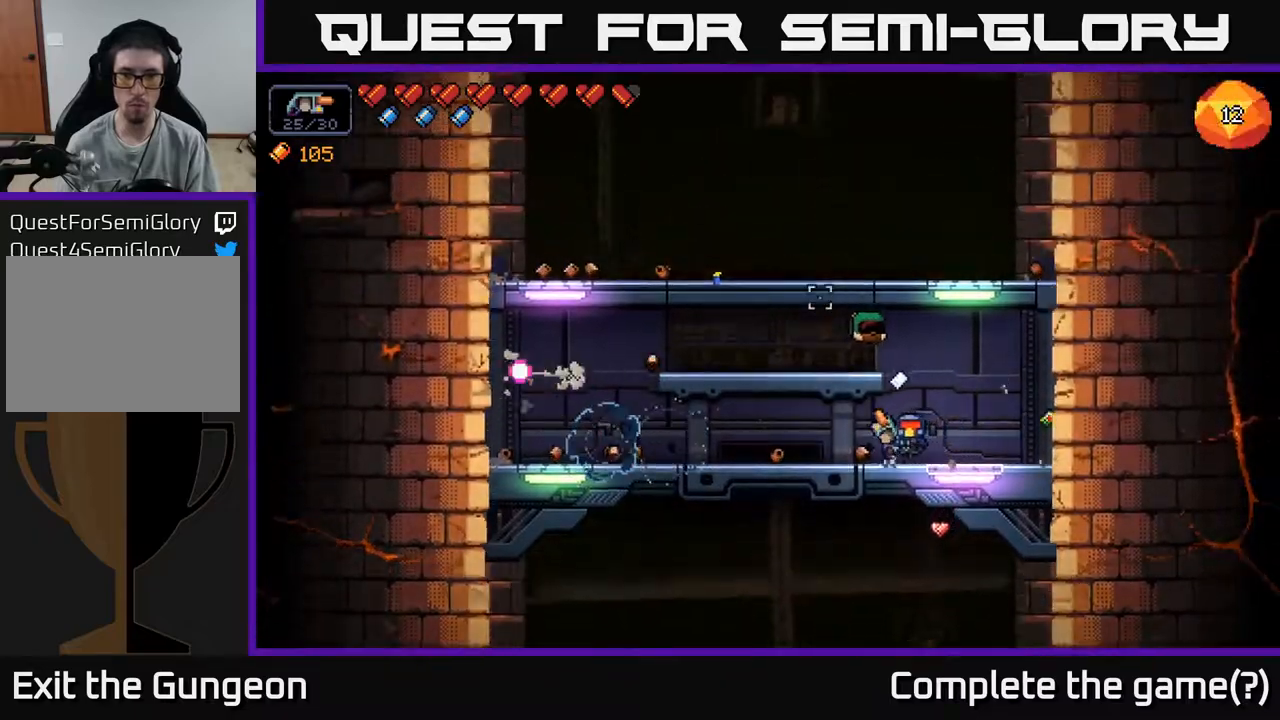
{"buttons": [], "left_stick": "left", "right_stick": "up", "events": []}
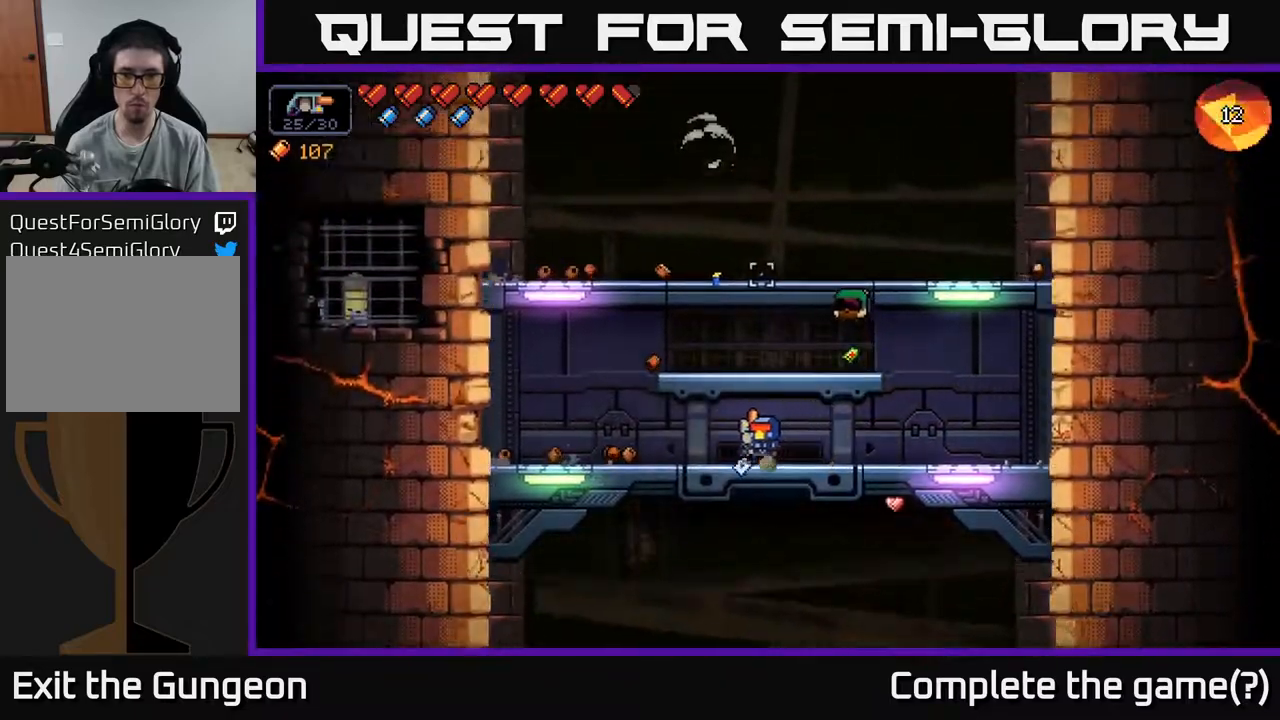
{"buttons": ["R2"], "left_stick": "center", "right_stick": "up", "events": [[200, "R2", "down"], [300, "left_stick", "center"]]}
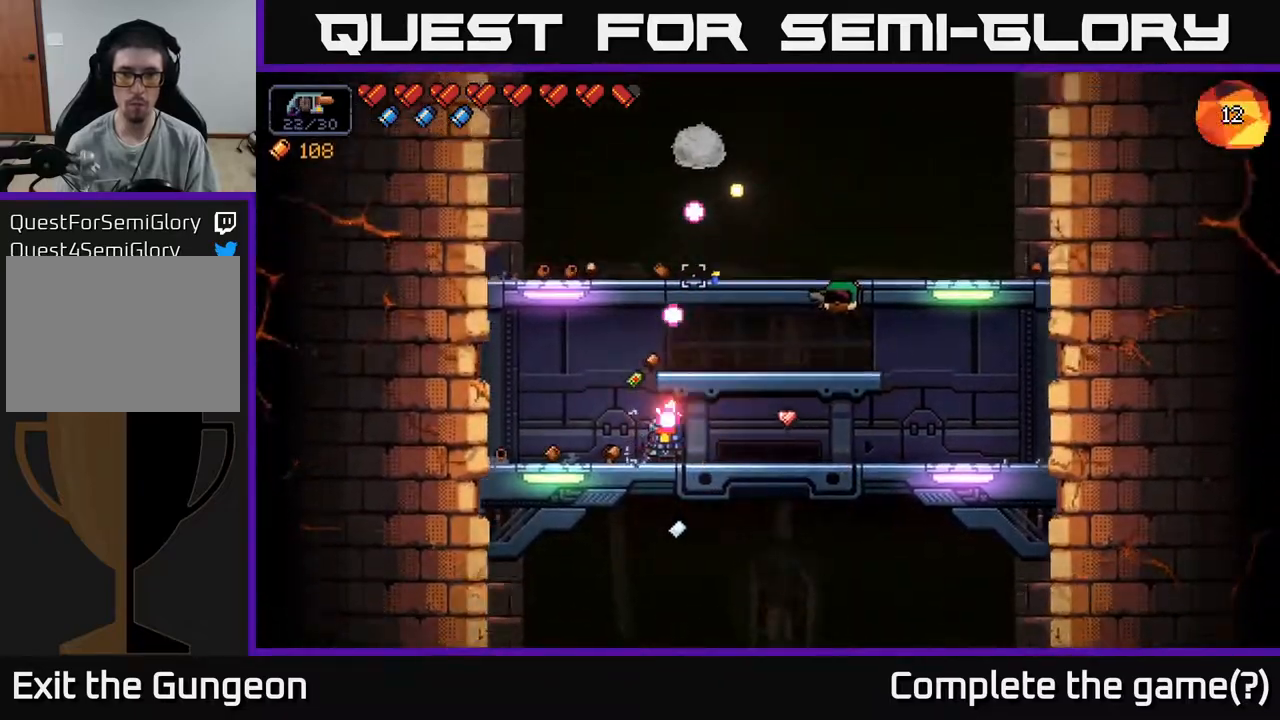
{"buttons": ["R2"], "left_stick": "center", "right_stick": "up", "events": []}
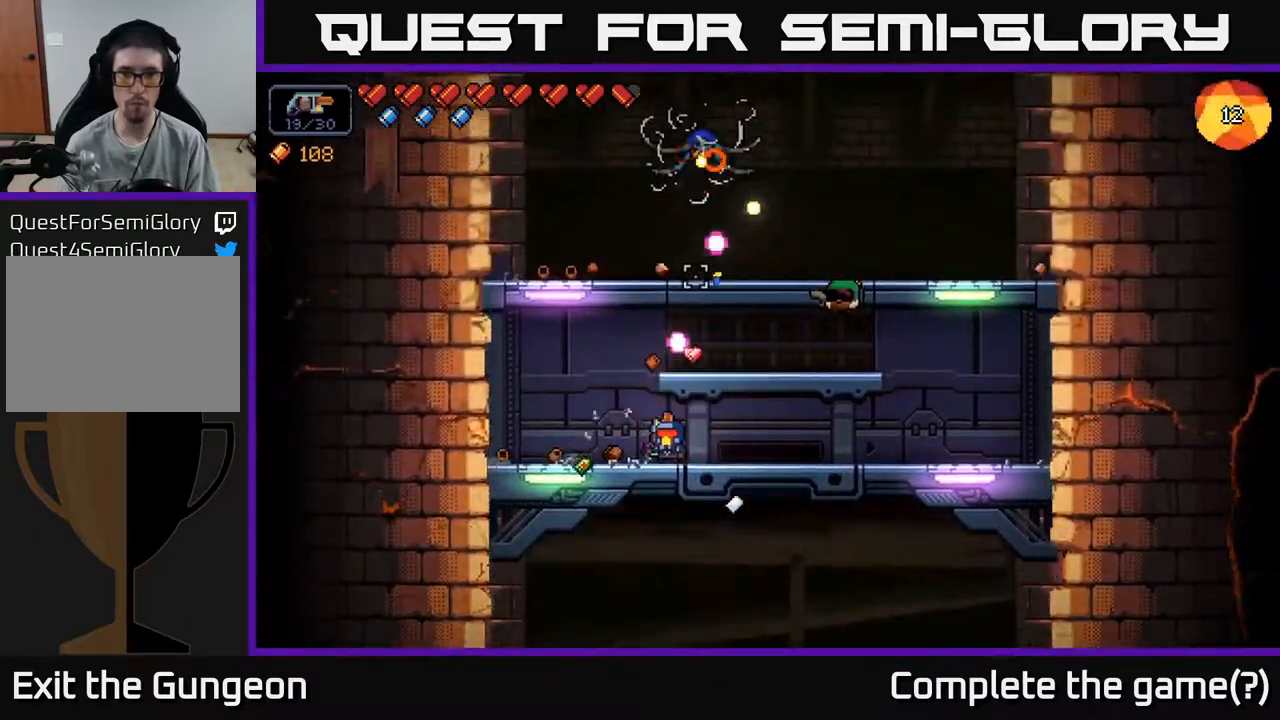
{"buttons": ["R2"], "left_stick": "center", "right_stick": "up", "events": []}
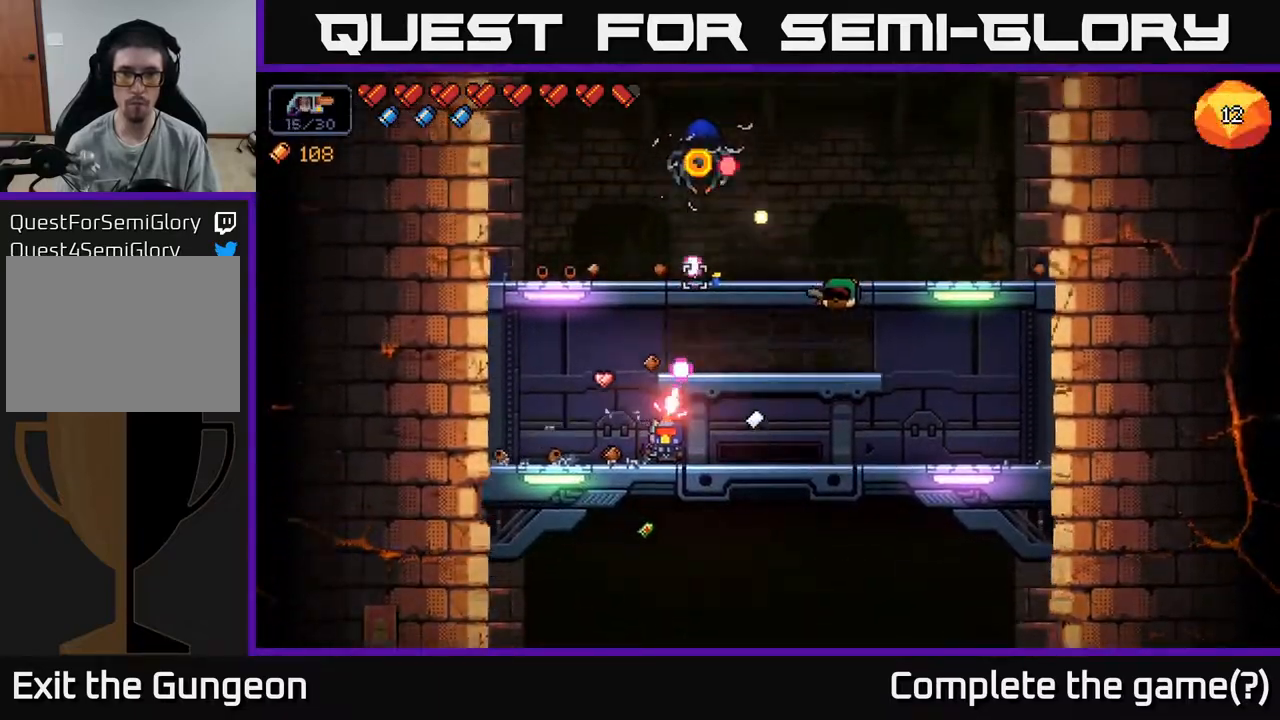
{"buttons": ["R2"], "left_stick": "center", "right_stick": "up", "events": []}
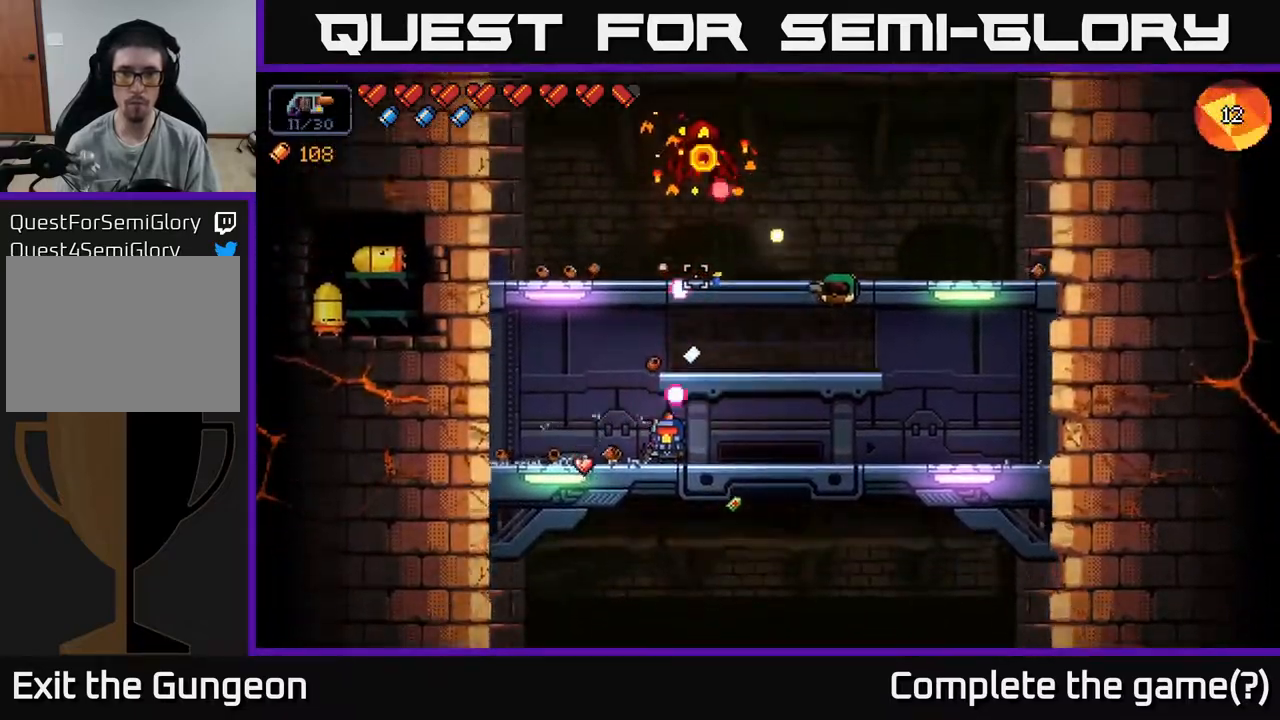
{"buttons": [], "left_stick": "left", "right_stick": "center", "events": [[350, "left_stick", "left"], [417, "R2", "up"], [467, "right_stick", "center"]]}
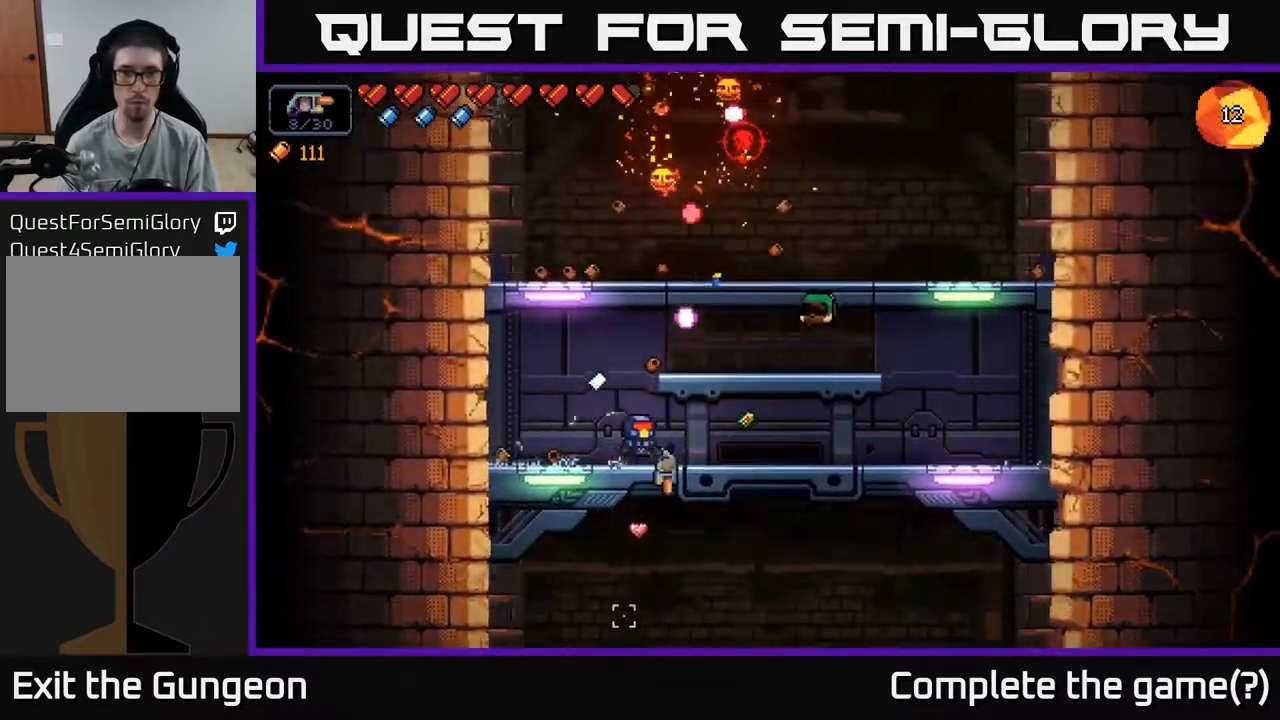
{"buttons": ["A"], "left_stick": "right", "right_stick": "right", "events": [[17, "X", "down"], [100, "X", "up"], [383, "right_stick", "right"], [417, "A", "down"], [433, "left_stick", "right"]]}
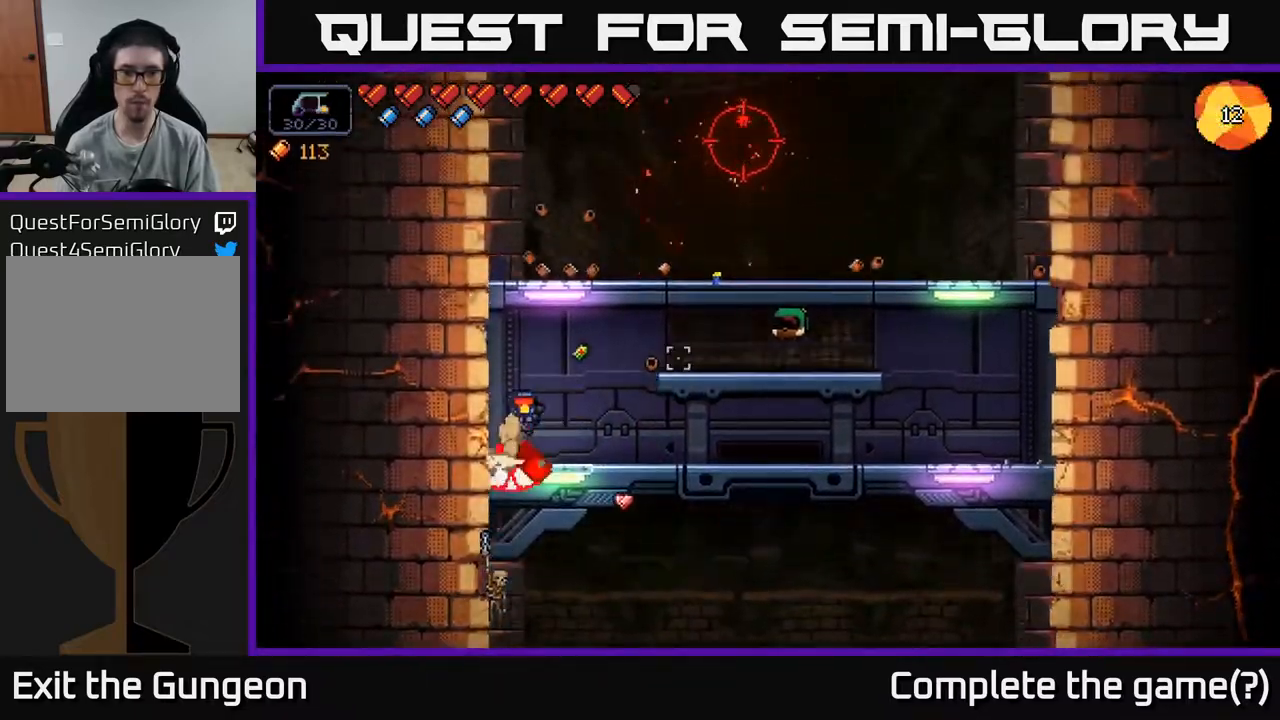
{"buttons": [], "left_stick": "center", "right_stick": "up-right", "events": [[133, "right_stick", "up-right"], [417, "A", "up"], [483, "left_stick", "center"]]}
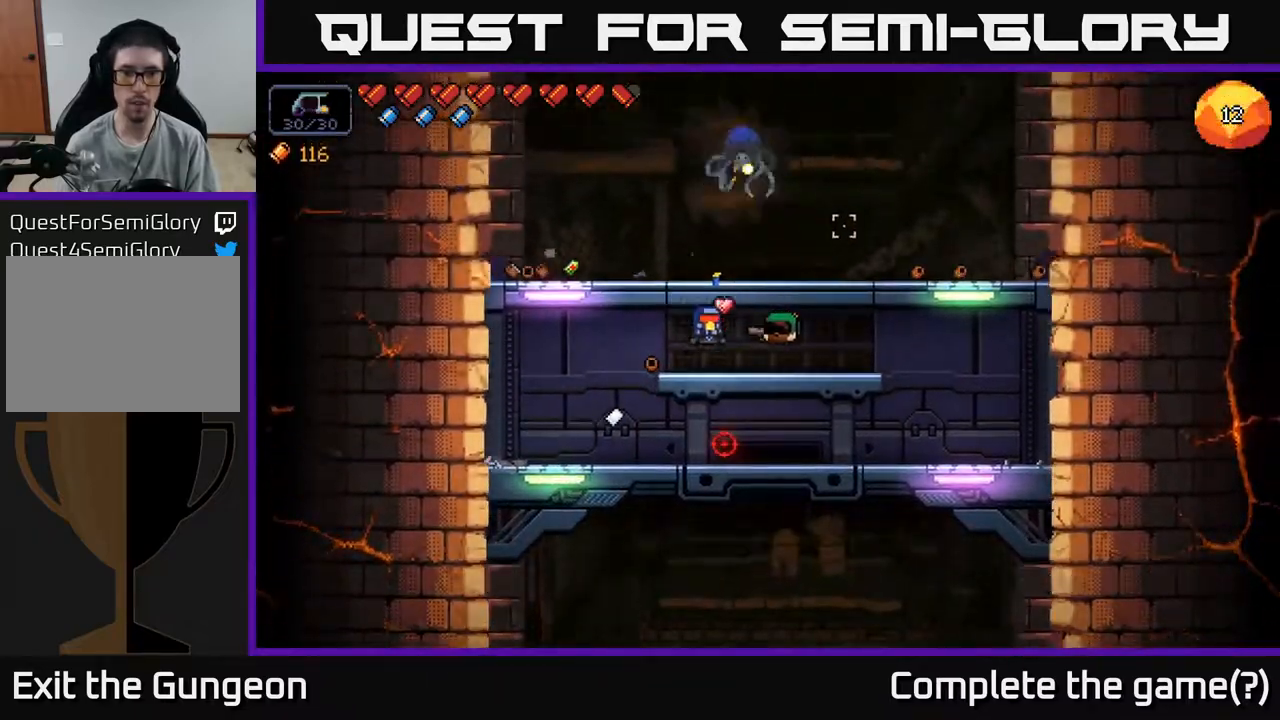
{"buttons": ["R2"], "left_stick": "left", "right_stick": "up-right", "events": [[50, "left_stick", "left"], [133, "R2", "down"], [200, "left_stick", "center"], [467, "left_stick", "left"]]}
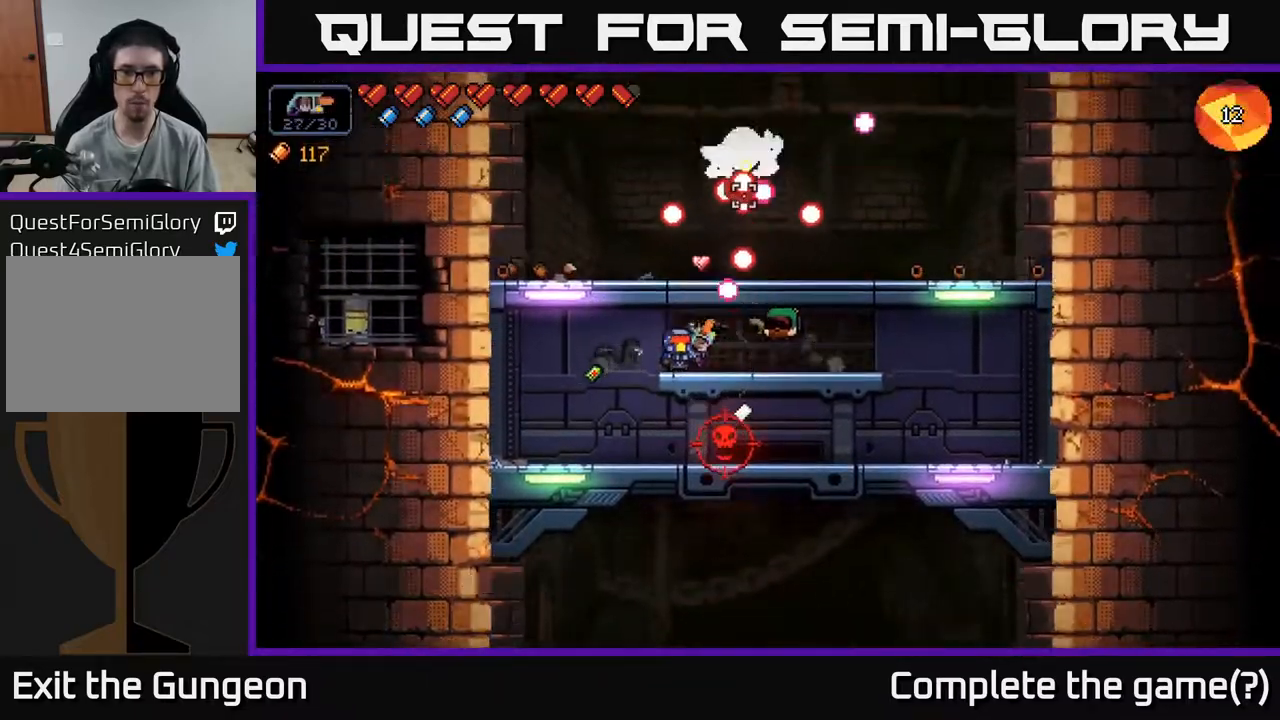
{"buttons": ["R2"], "left_stick": "center", "right_stick": "up-right", "events": [[267, "left_stick", "center"]]}
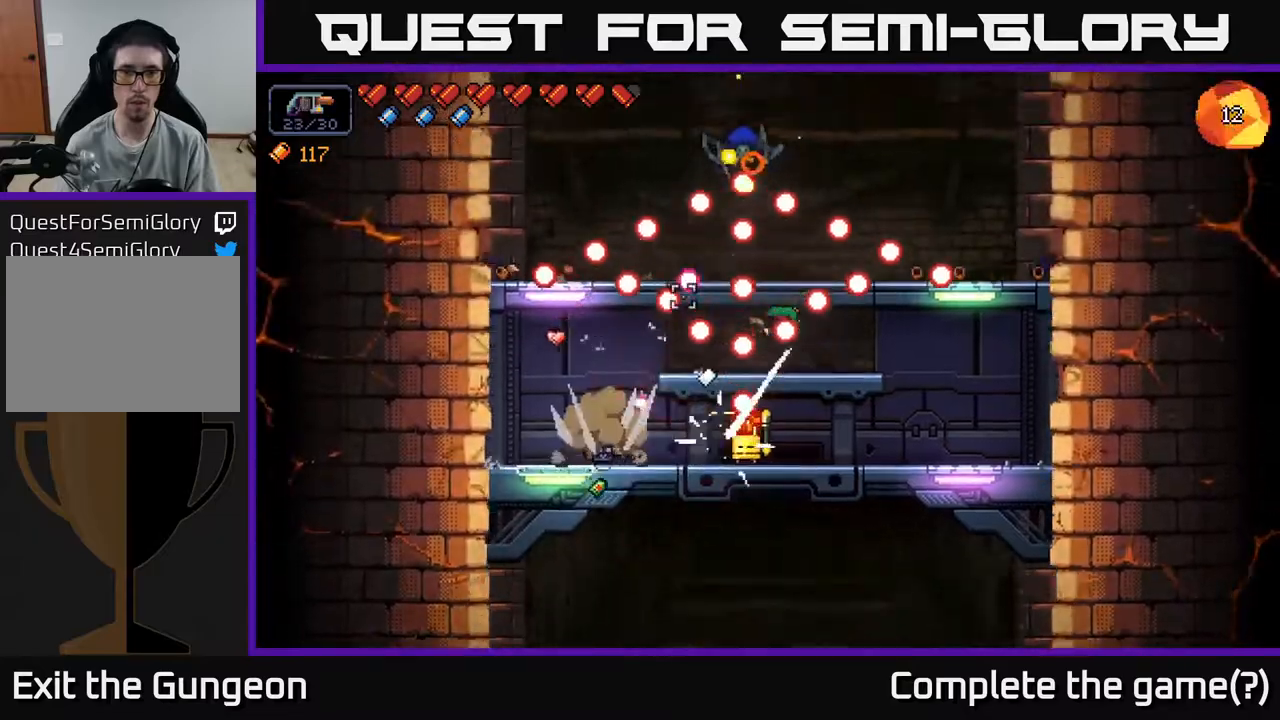
{"buttons": ["R2"], "left_stick": "left", "right_stick": "up-right", "events": [[50, "left_stick", "left"], [200, "left_stick", "center"], [283, "left_stick", "left"]]}
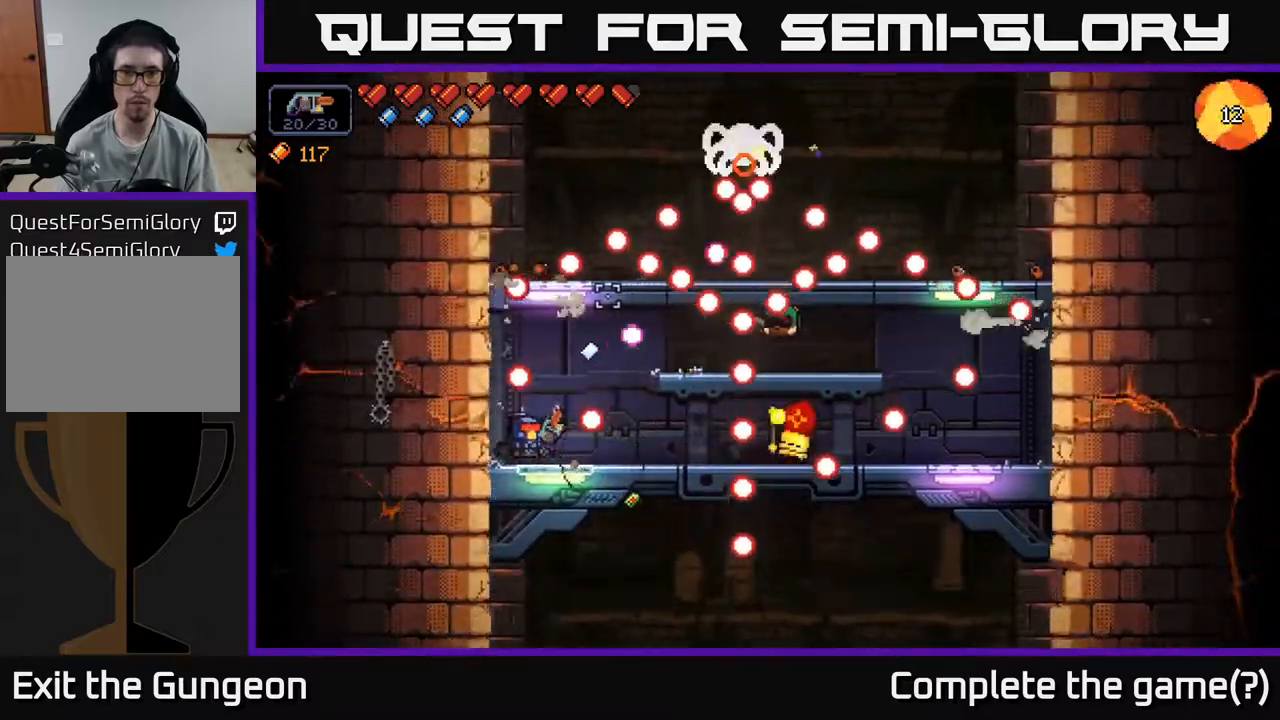
{"buttons": [], "left_stick": "center", "right_stick": "up-right", "events": [[33, "left_stick", "center"], [483, "R2", "up"]]}
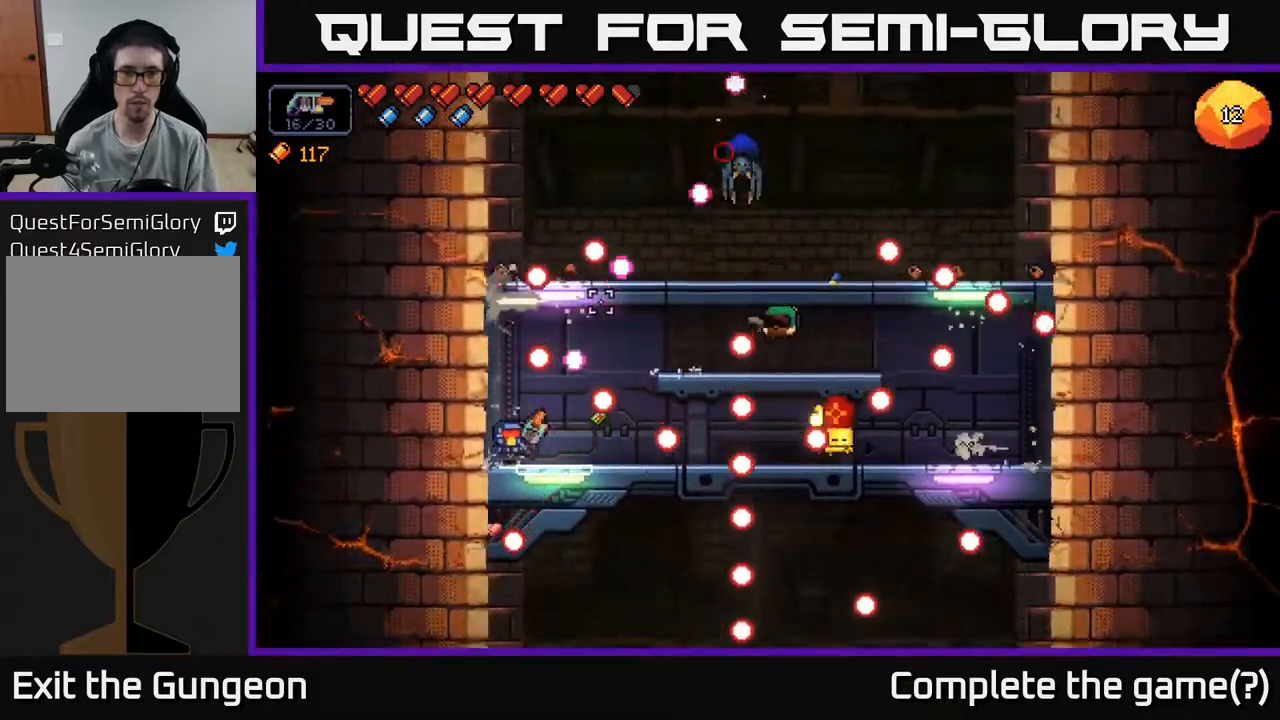
{"buttons": ["R2"], "left_stick": "right", "right_stick": "right", "events": [[17, "left_stick", "left"], [67, "right_stick", "right"], [117, "R2", "down"], [167, "left_stick", "center"], [467, "left_stick", "right"]]}
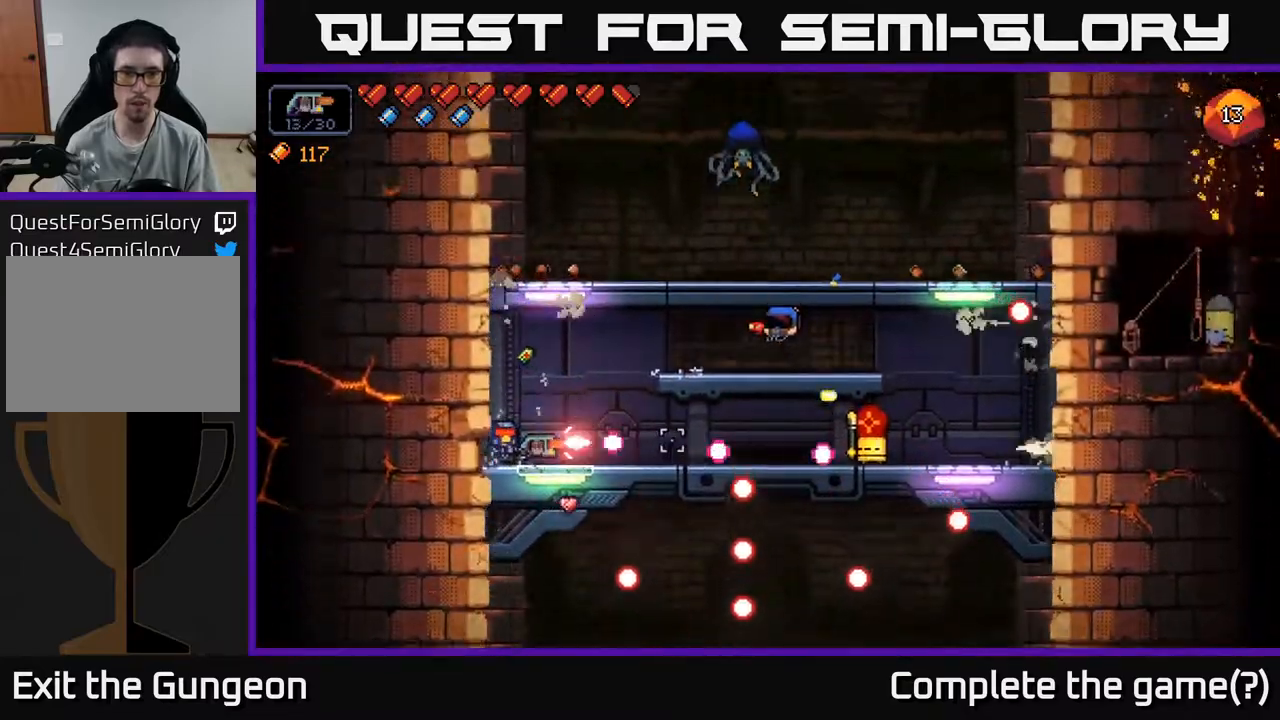
{"buttons": ["R2"], "left_stick": "right", "right_stick": "right", "events": [[83, "left_stick", "center"], [250, "left_stick", "right"]]}
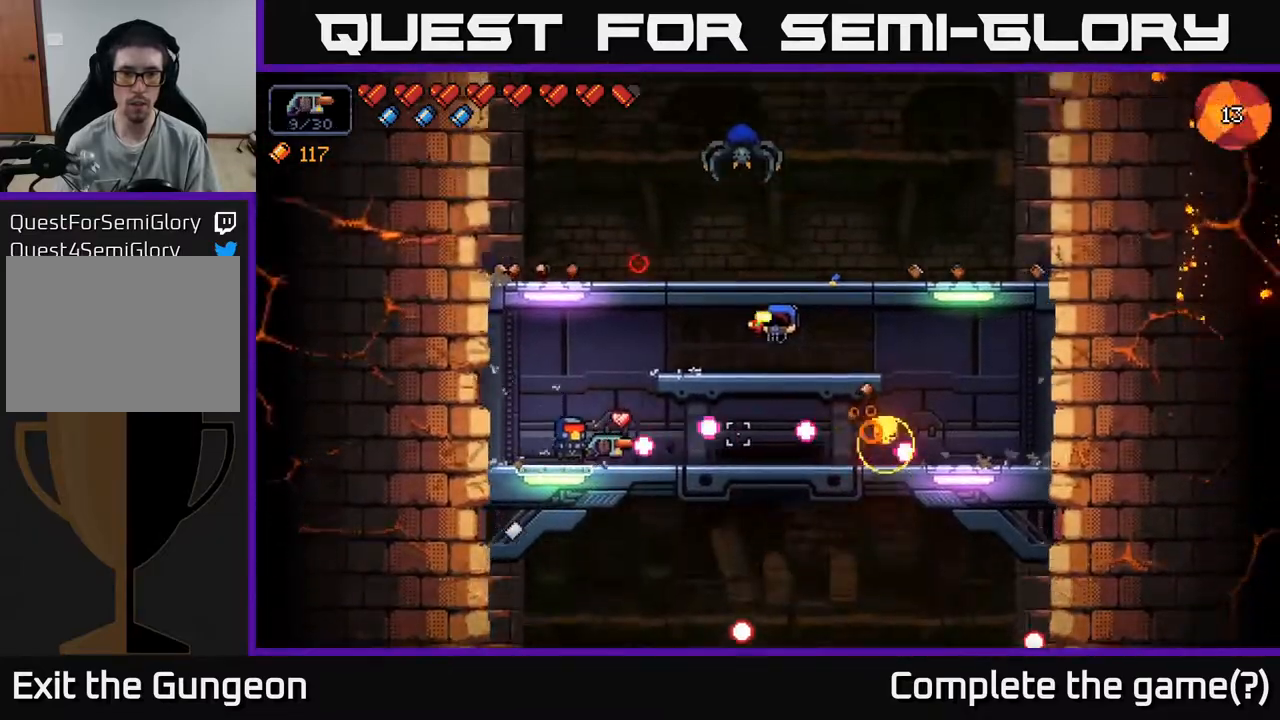
{"buttons": ["R2"], "left_stick": "center", "right_stick": "up-right", "events": [[233, "R2", "up"], [233, "left_stick", "left"], [267, "right_stick", "up-right"], [383, "left_stick", "center"], [417, "R2", "down"]]}
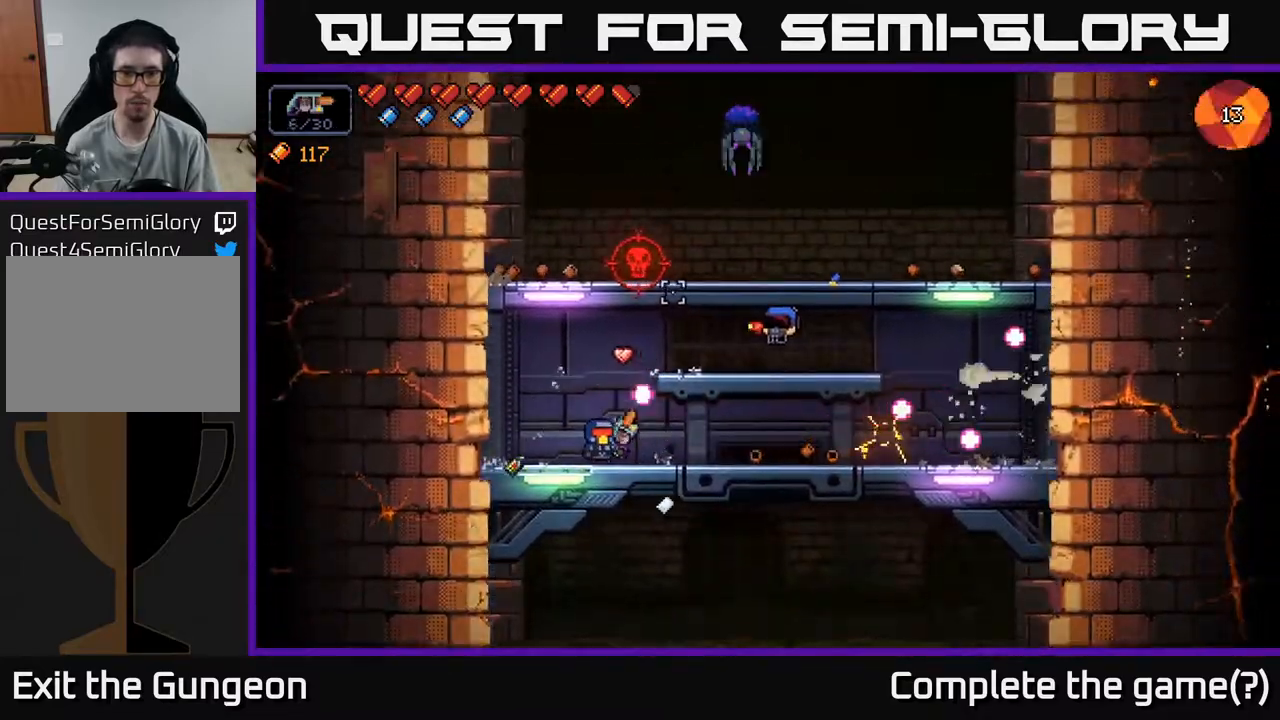
{"buttons": ["R2"], "left_stick": "center", "right_stick": "up-right", "events": []}
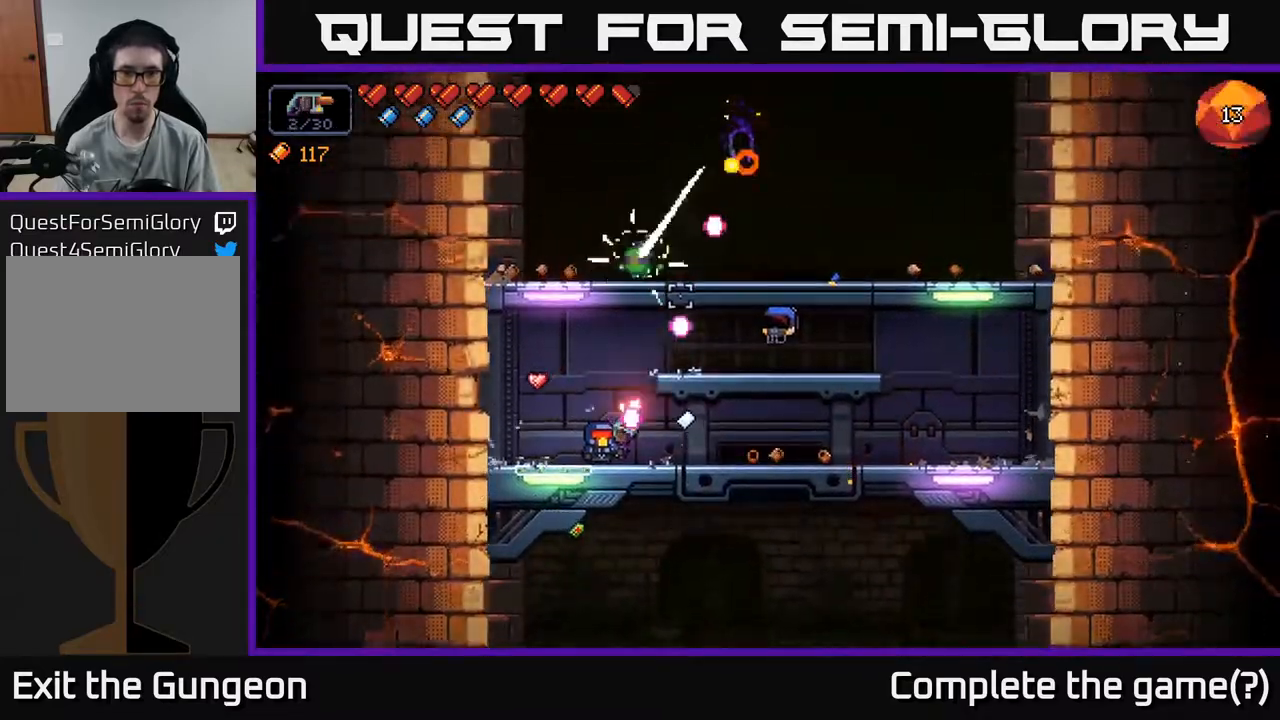
{"buttons": ["R2"], "left_stick": "center", "right_stick": "up", "events": [[233, "left_stick", "left"], [317, "right_stick", "up"], [400, "left_stick", "down-right"], [500, "left_stick", "center"]]}